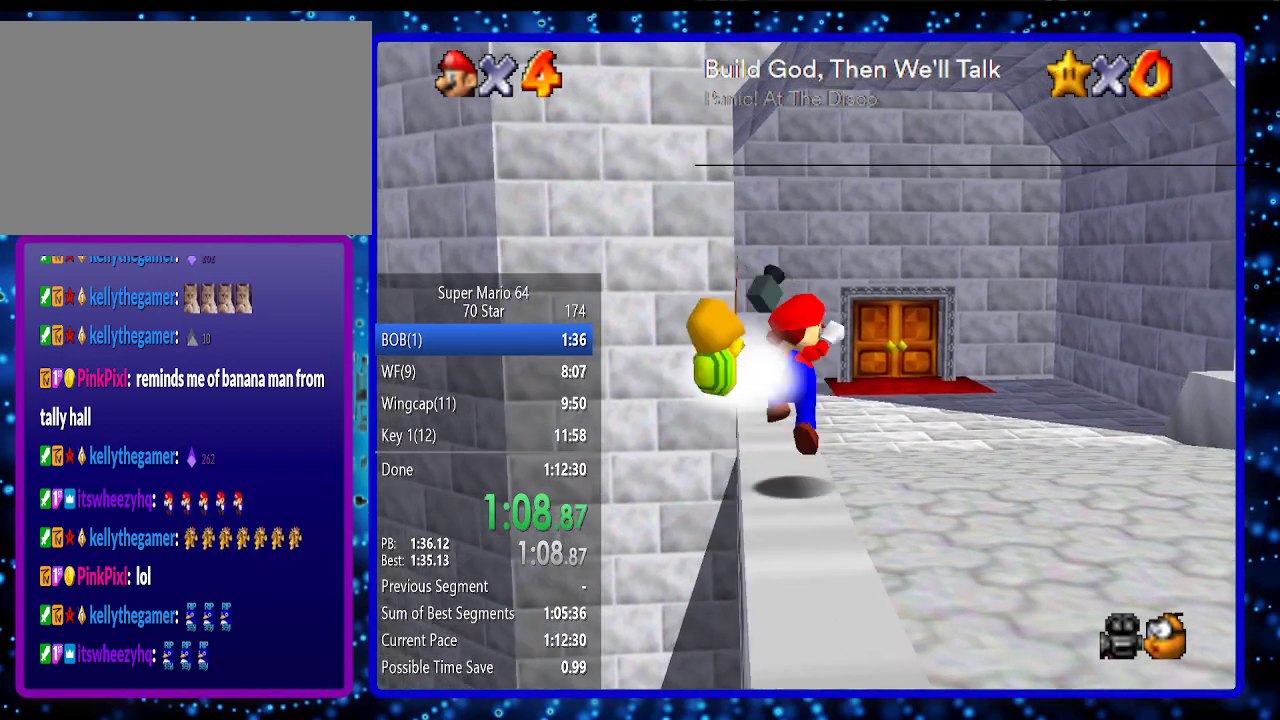
Gameplay with a controller (Nintendo layout); each line is a JSON object with the inputs held at the frame after it. "events" lists button and stick changes between this image and that frame as [ms after this image, input, new state], when the widget could be followed in between. Not read: L3 R3.
{"buttons": ["B"], "left_stick": "up", "events": [[150, "A", "up"], [500, "B", "down"]]}
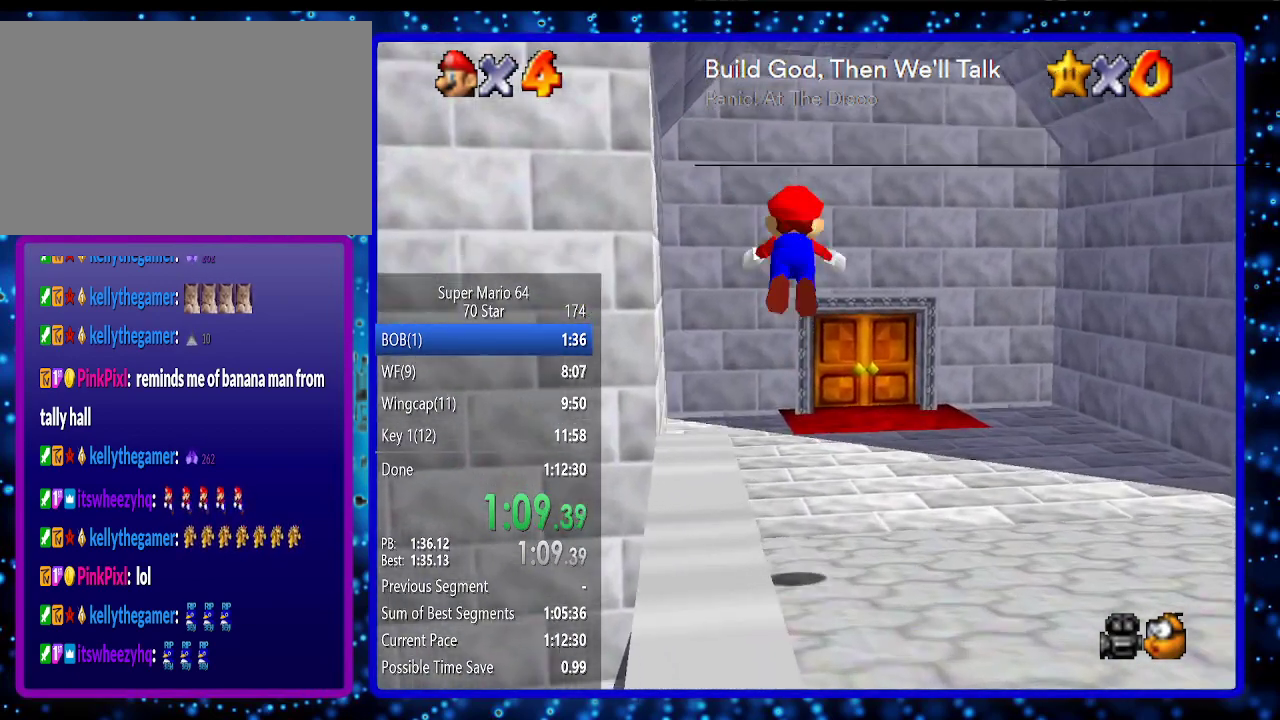
{"buttons": [], "left_stick": "up", "events": [[100, "B", "up"], [250, "B", "down"], [350, "A", "down"], [450, "A", "up"], [500, "B", "up"]]}
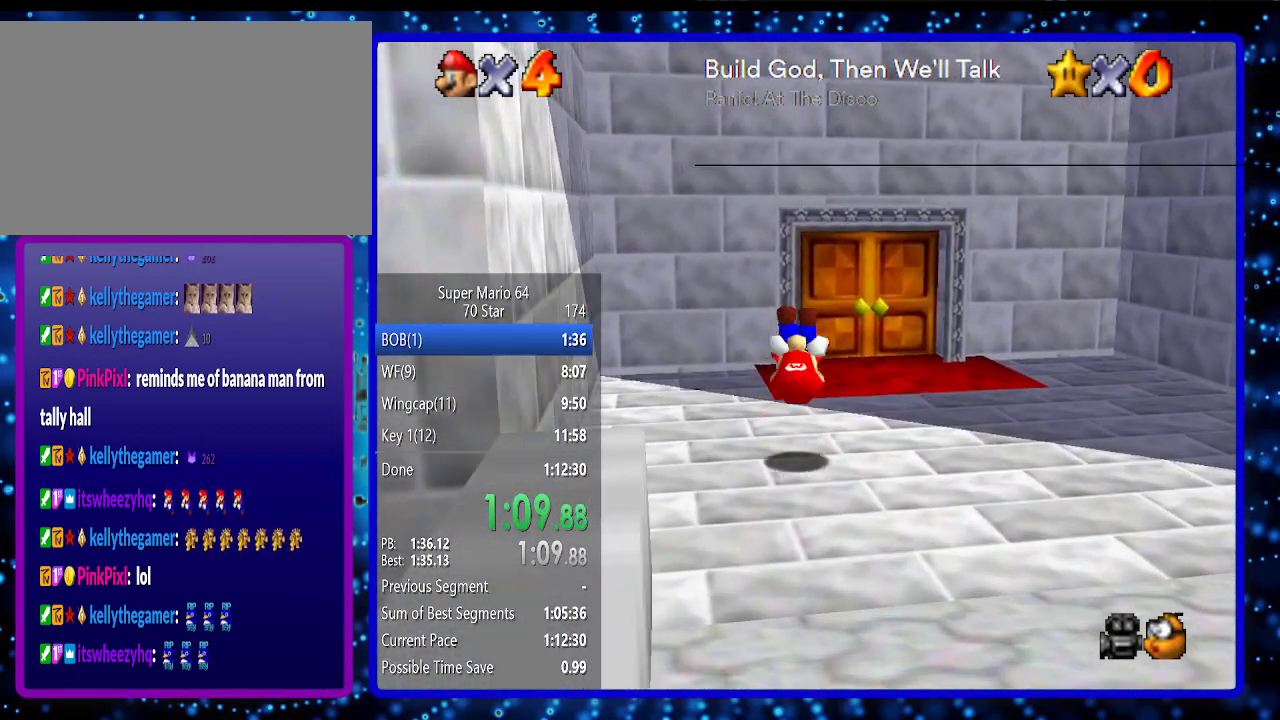
{"buttons": [], "left_stick": "up", "events": []}
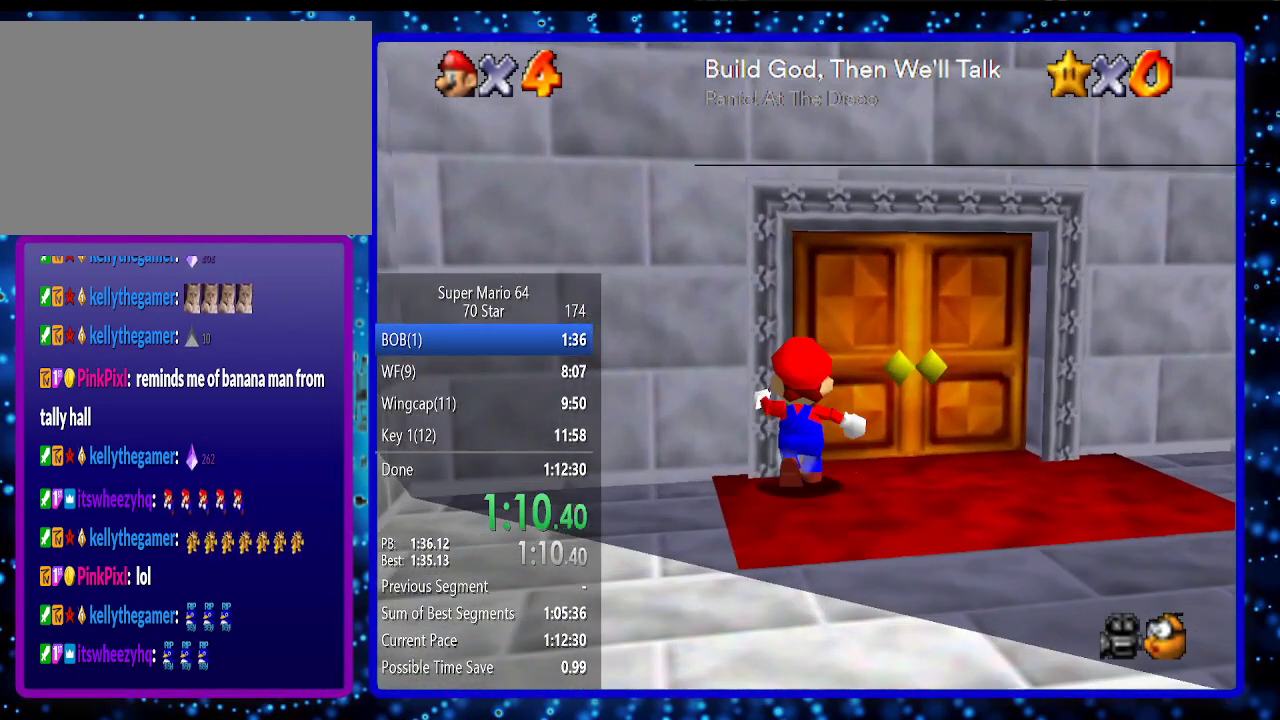
{"buttons": [], "left_stick": "center", "events": [[417, "left_stick", "center"]]}
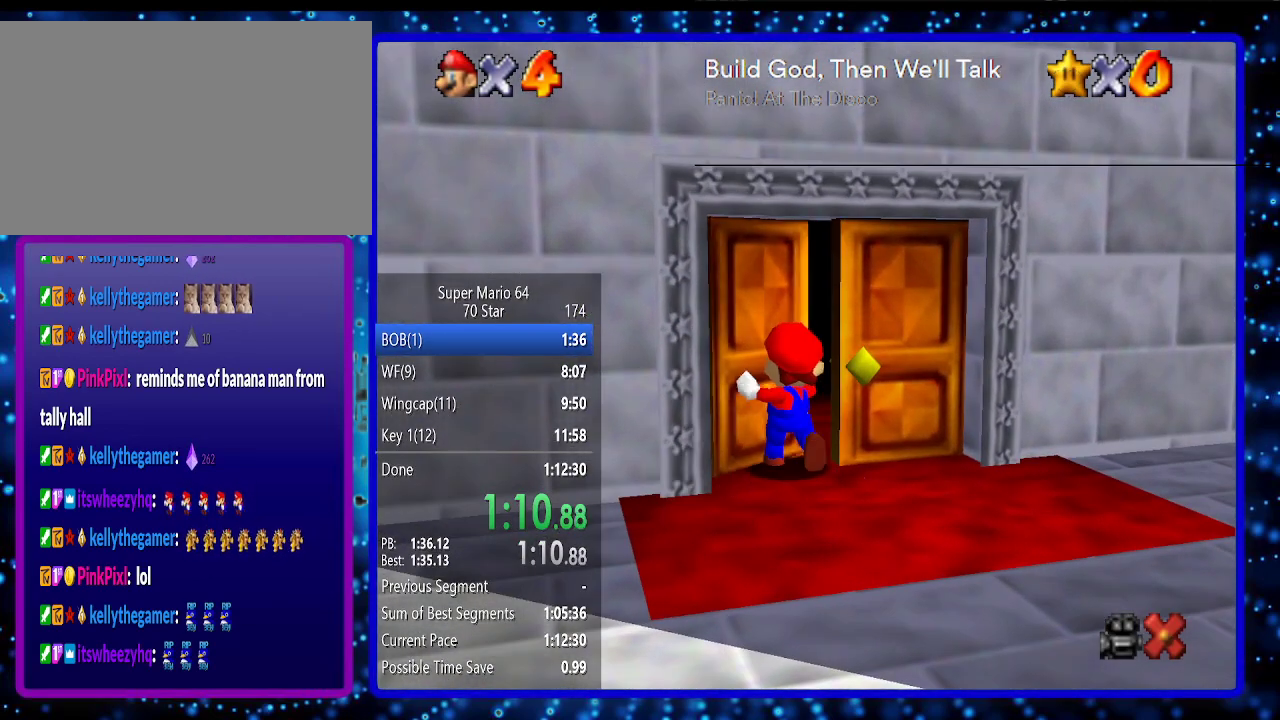
{"buttons": [], "left_stick": "center", "events": []}
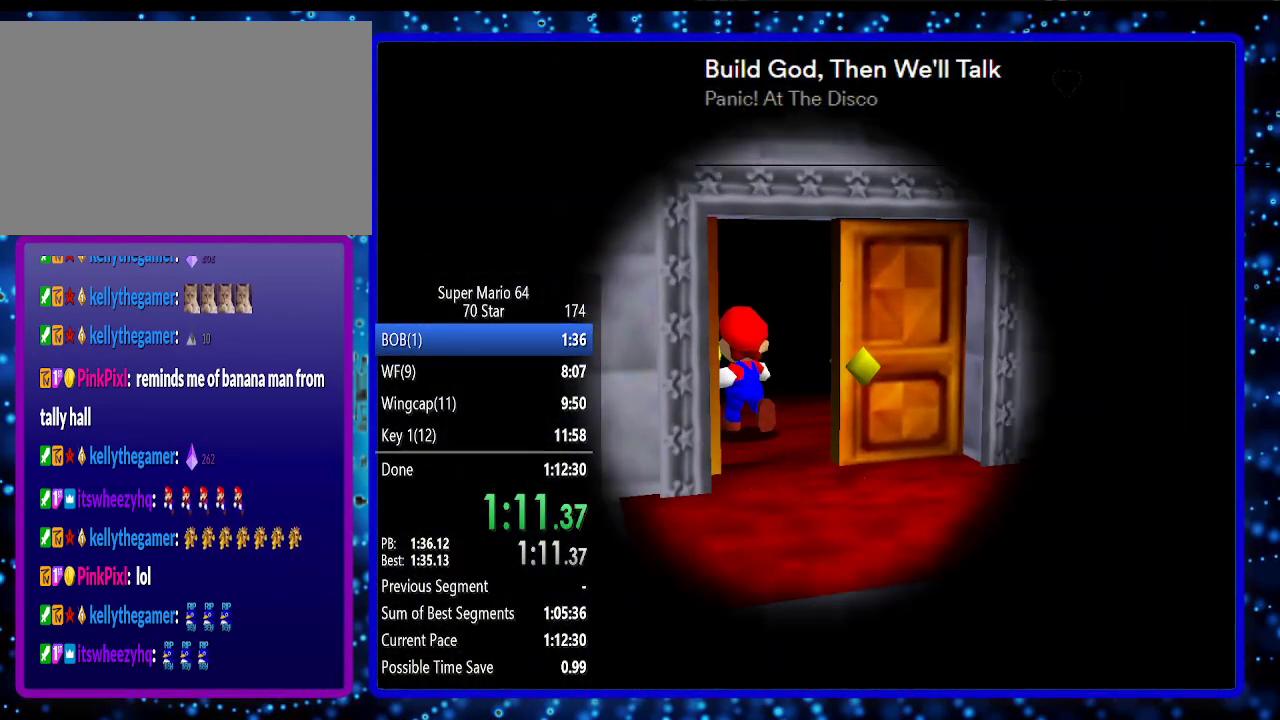
{"buttons": [], "left_stick": "center", "events": []}
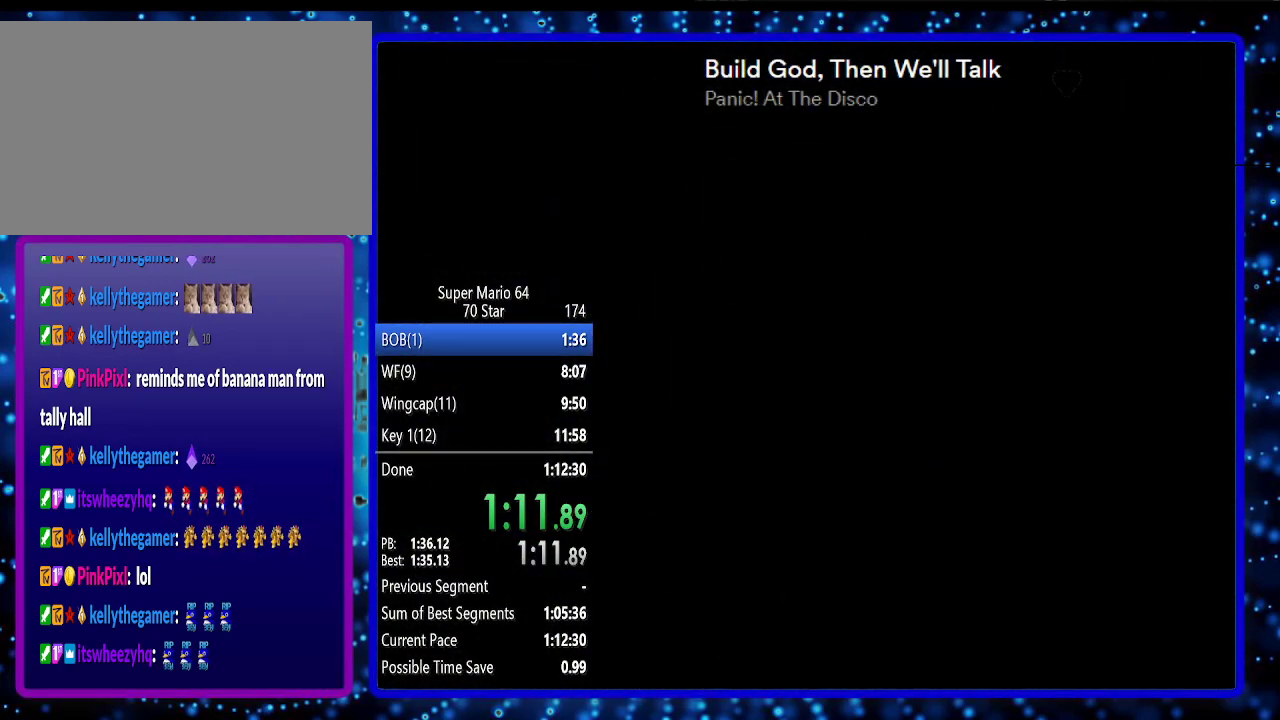
{"buttons": [], "left_stick": "center", "events": []}
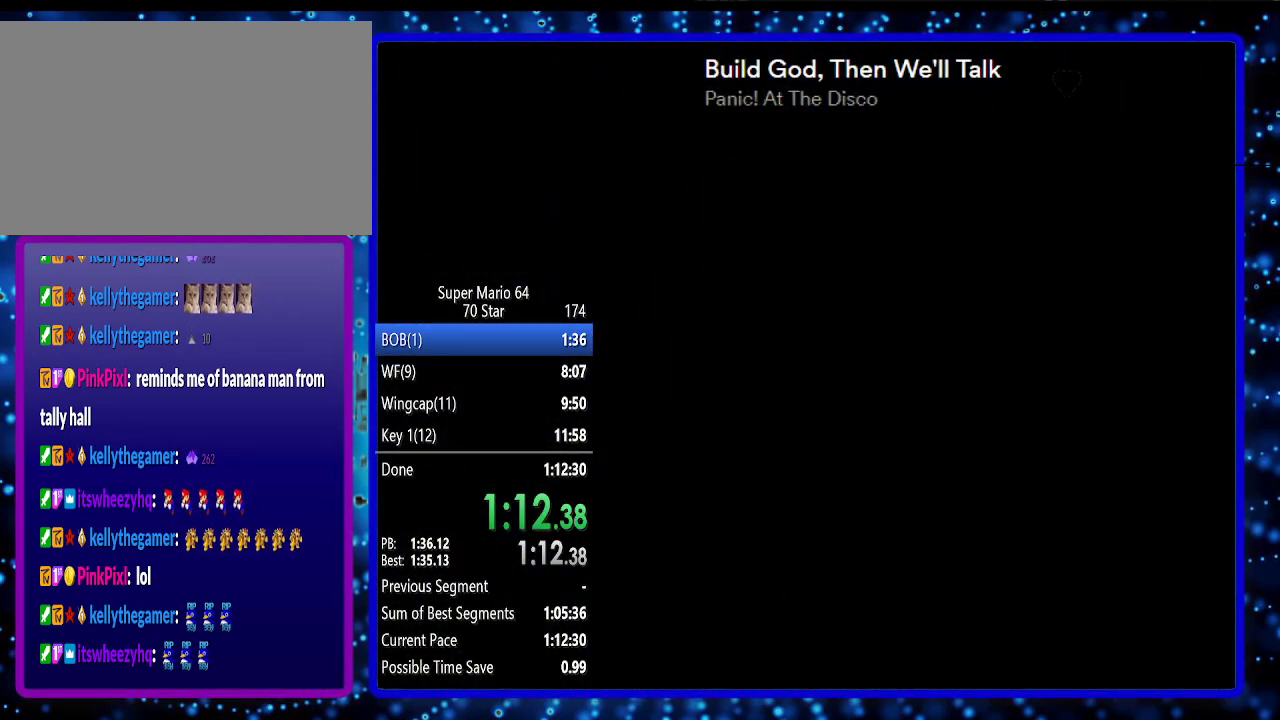
{"buttons": [], "left_stick": "center", "events": [[183, "R1", "down"], [200, "C_LEFT", "down"], [400, "R1", "up"], [483, "C_LEFT", "up"]]}
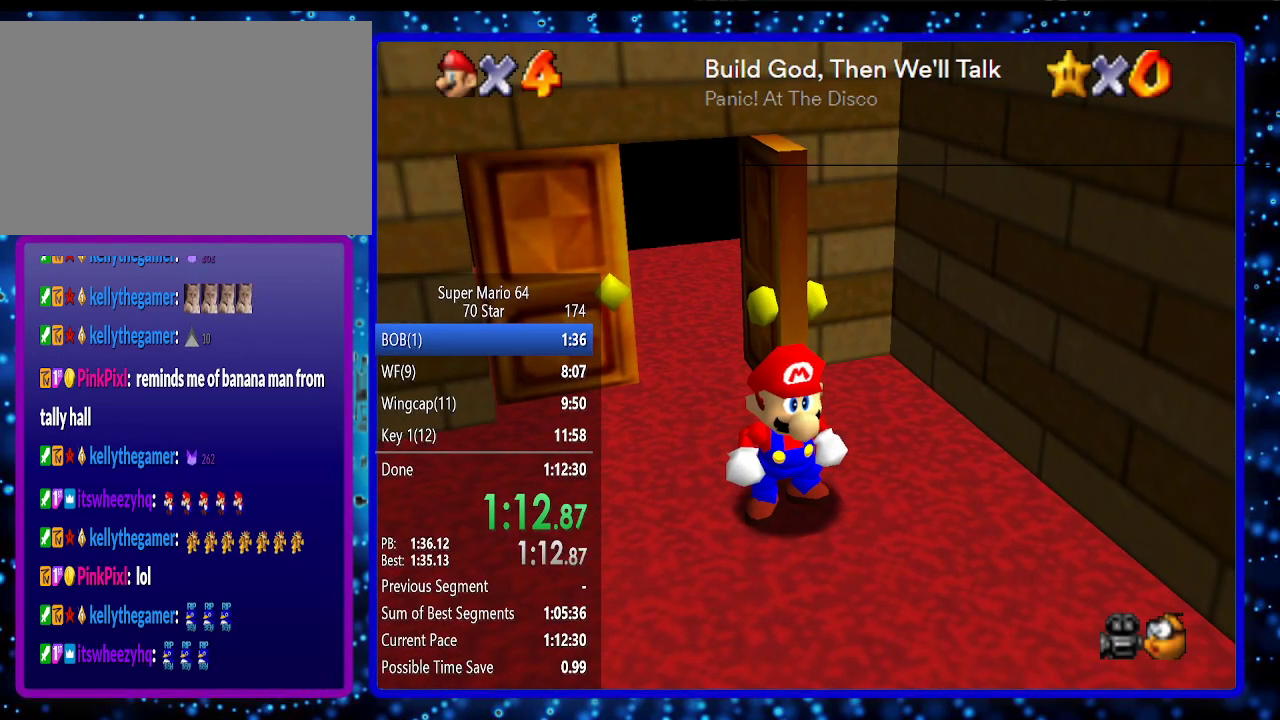
{"buttons": [], "left_stick": "center", "events": [[100, "C_LEFT", "down"], [267, "C_LEFT", "up"], [333, "R1", "down"], [367, "C_LEFT", "down"], [483, "C_LEFT", "up"], [483, "R1", "up"]]}
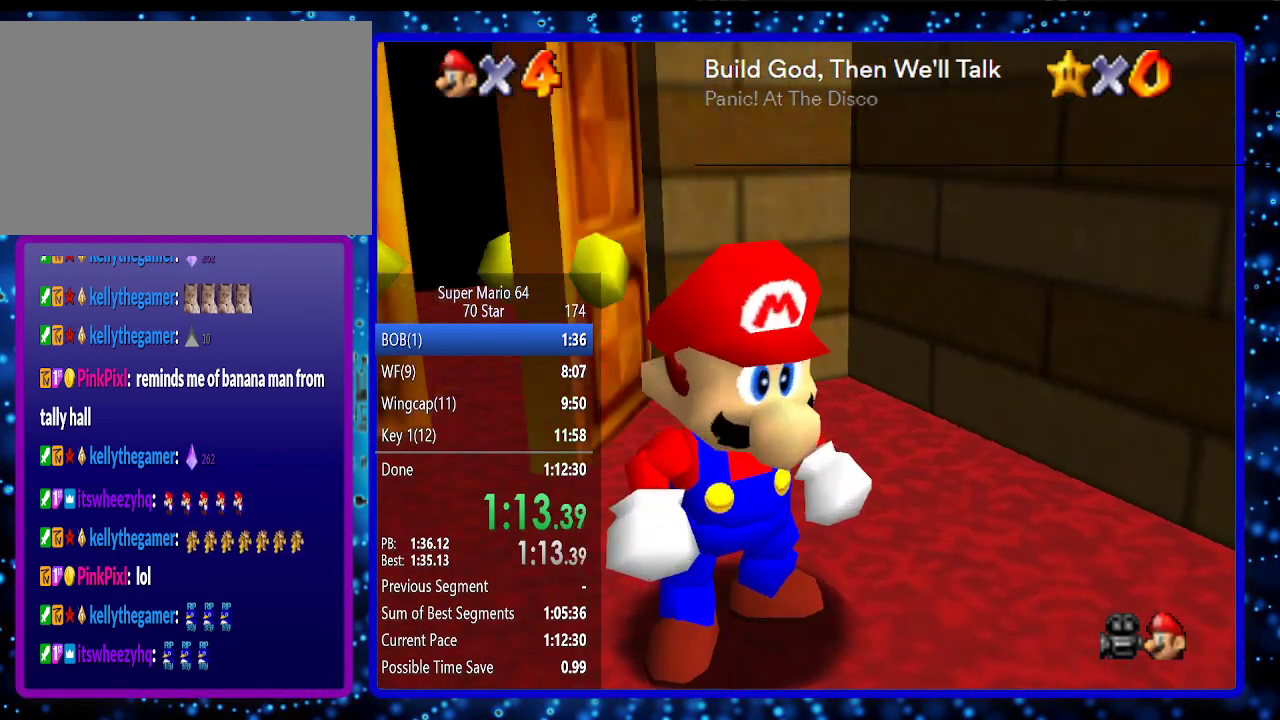
{"buttons": [], "left_stick": "center", "events": [[50, "C_LEFT", "down"], [133, "C_LEFT", "up"], [217, "C_LEFT", "down"], [333, "C_LEFT", "up"], [383, "C_LEFT", "down"], [483, "C_LEFT", "up"]]}
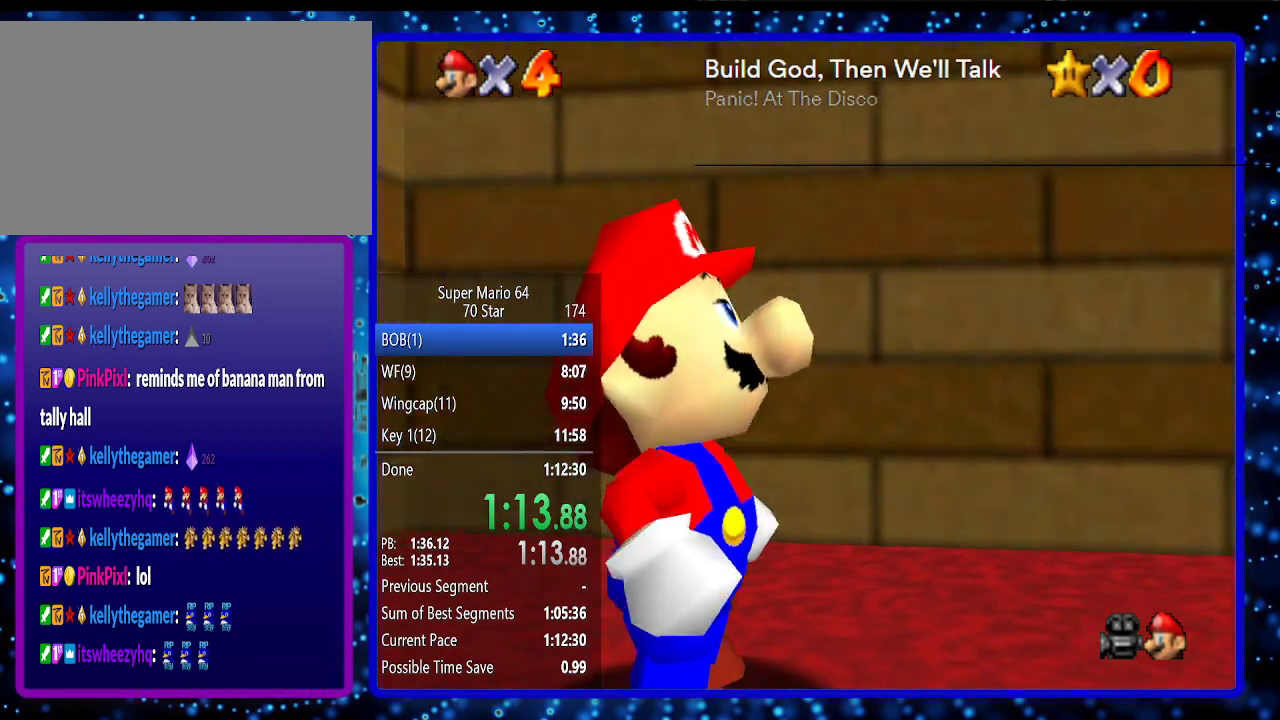
{"buttons": ["B"], "left_stick": "center", "events": [[50, "C_LEFT", "down"], [117, "C_LEFT", "up"], [333, "B", "down"], [400, "B", "up"], [467, "B", "down"]]}
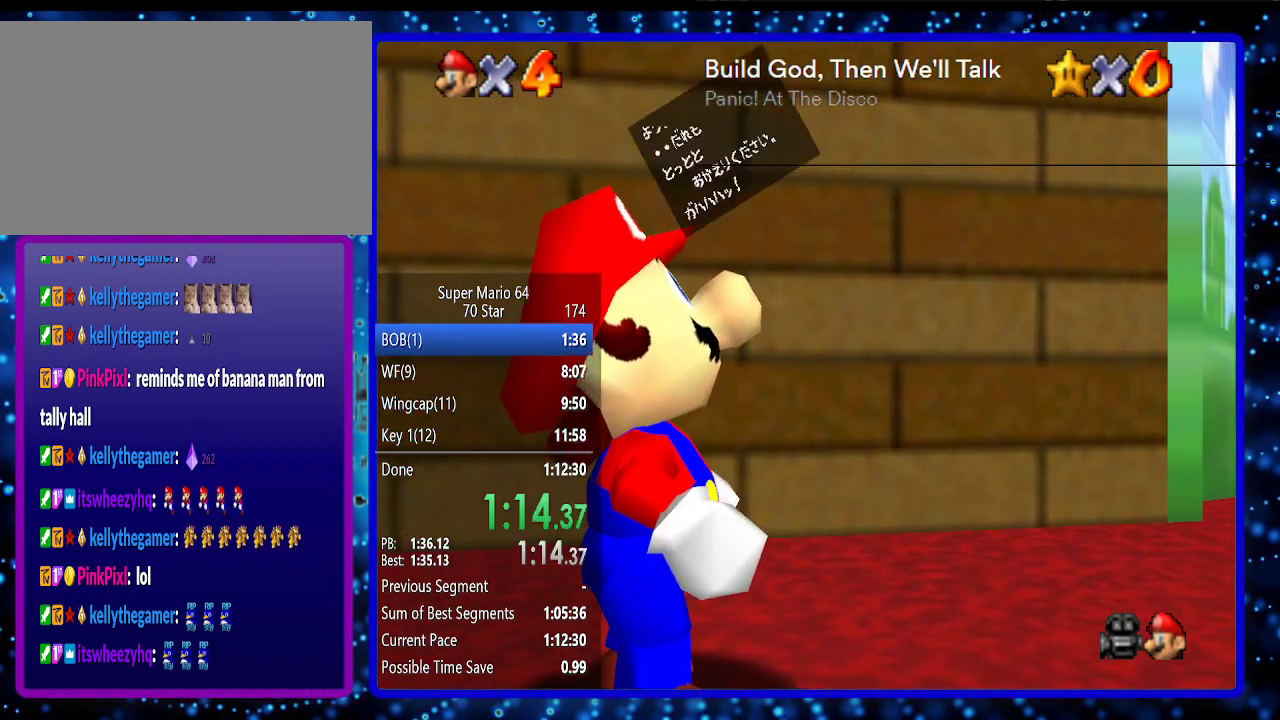
{"buttons": [], "left_stick": "center", "events": [[17, "B", "up"], [83, "B", "down"], [150, "B", "up"], [250, "B", "down"], [300, "B", "up"]]}
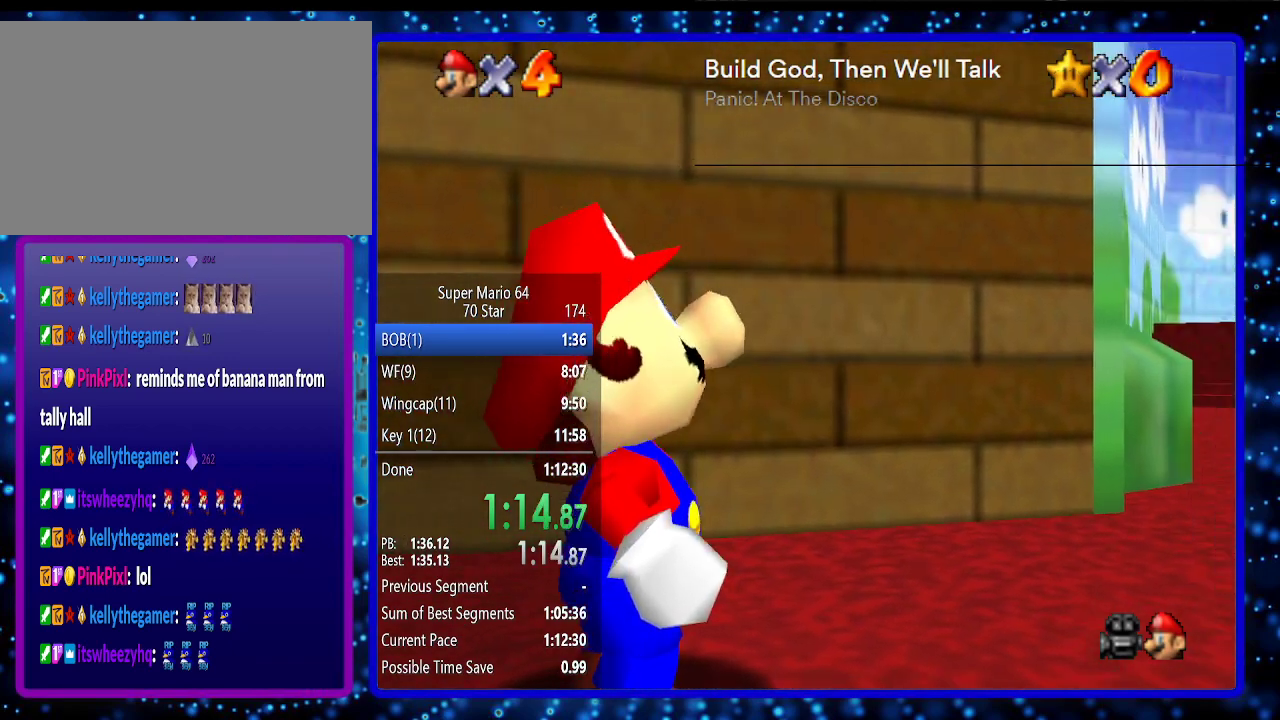
{"buttons": [], "left_stick": "center", "events": []}
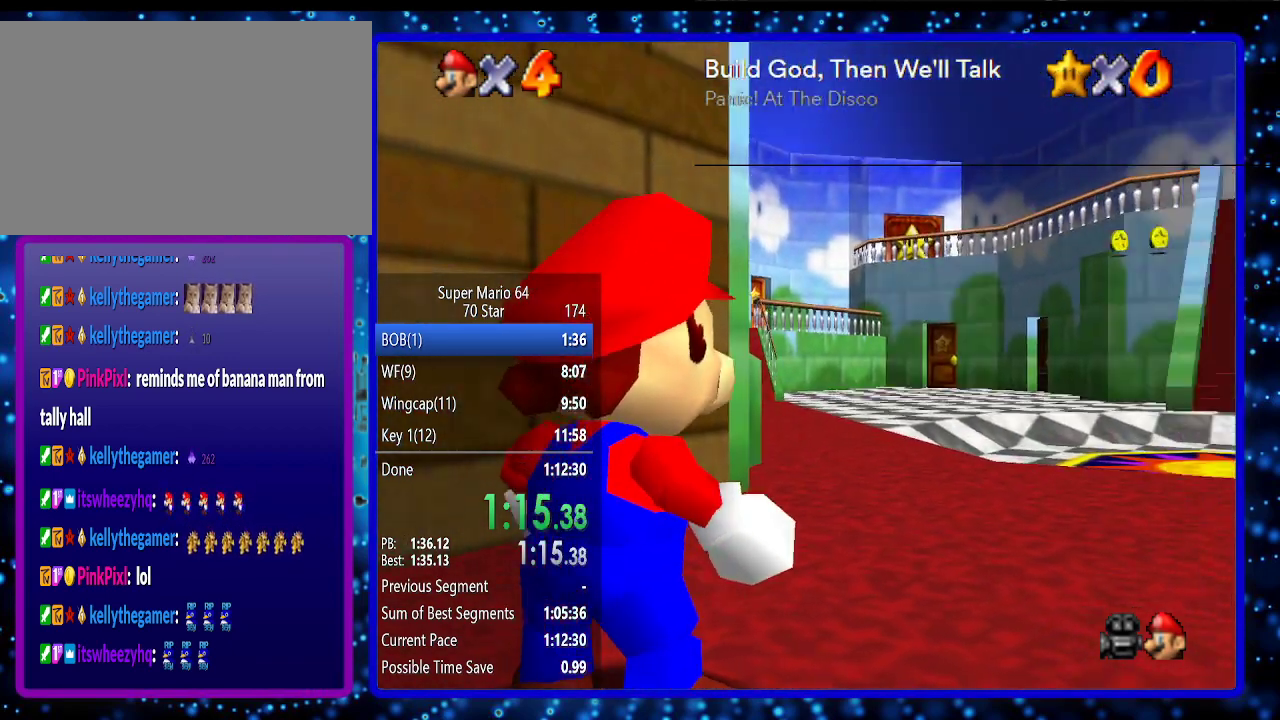
{"buttons": [], "left_stick": "up", "events": [[200, "left_stick", "up"]]}
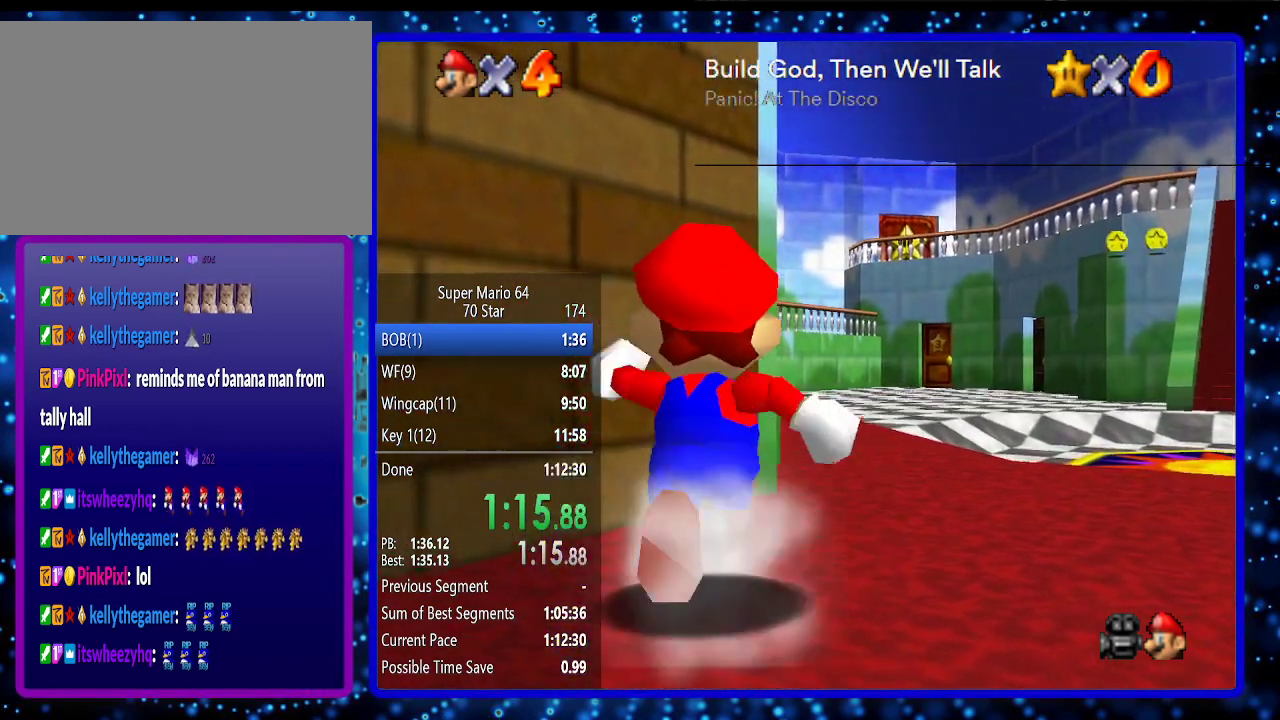
{"buttons": [], "left_stick": "up", "events": [[83, "Z", "down"], [167, "A", "down"], [233, "Z", "up"], [267, "A", "up"]]}
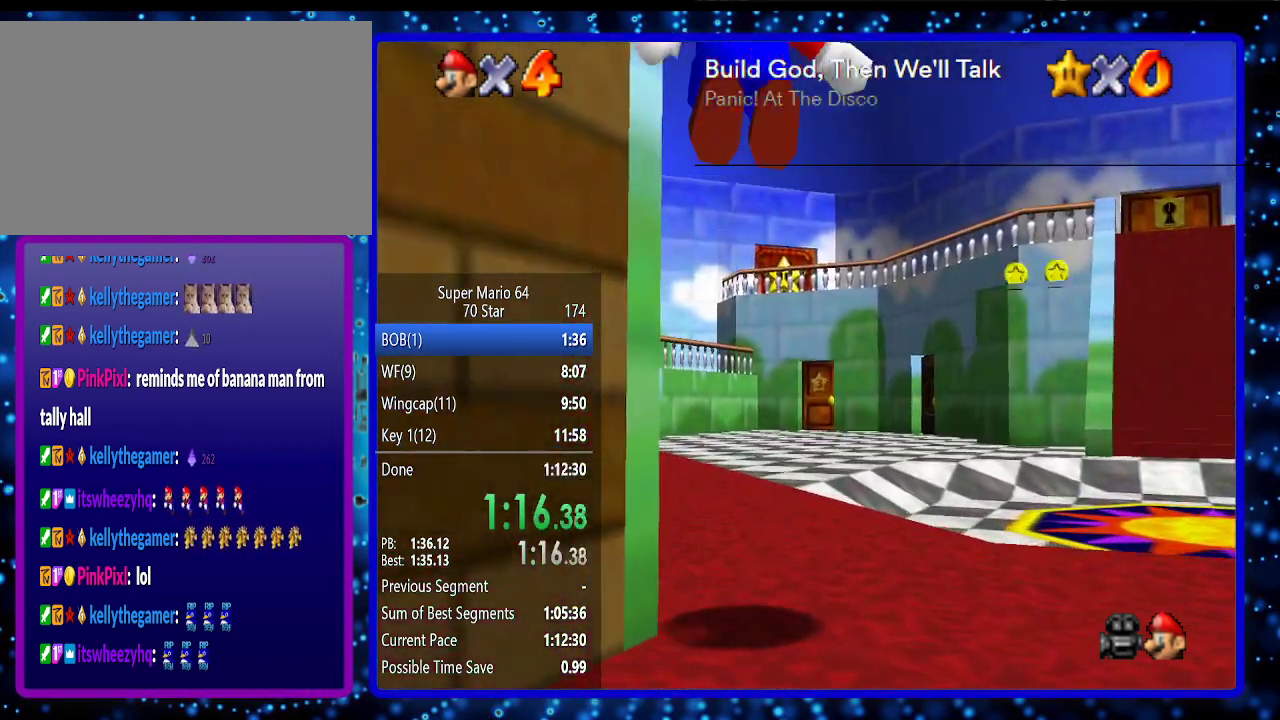
{"buttons": [], "left_stick": "up", "events": []}
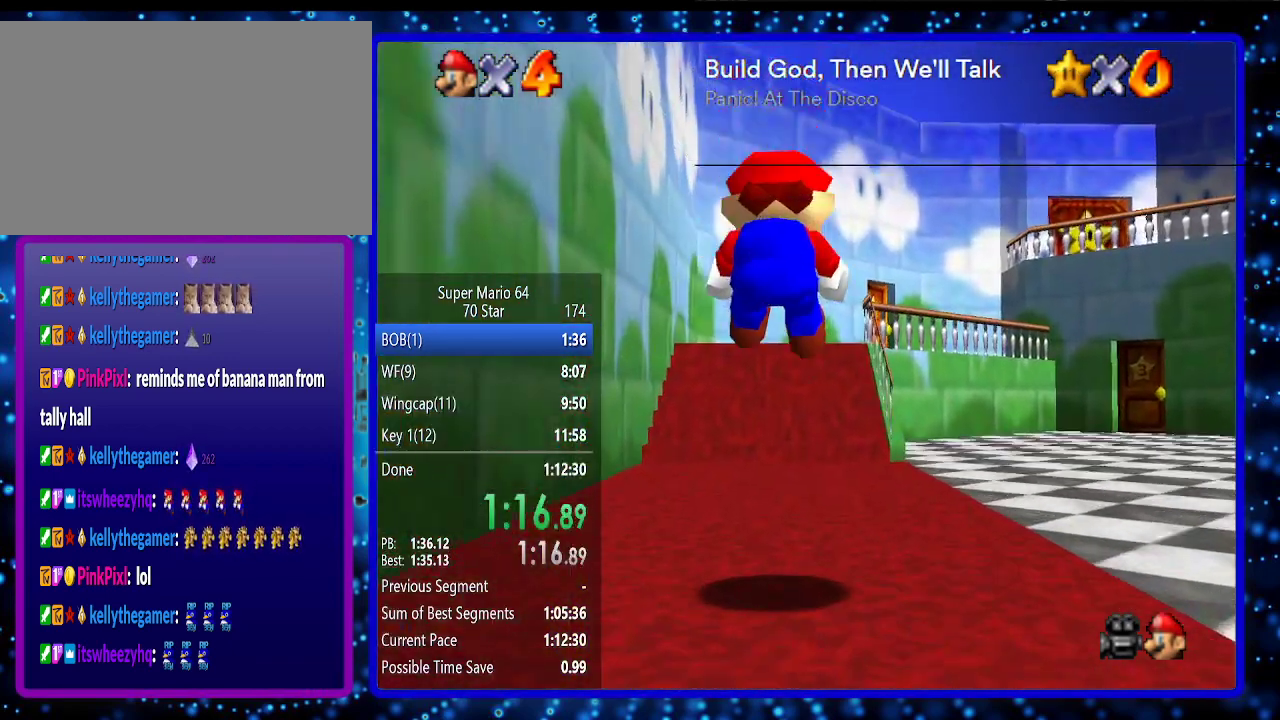
{"buttons": [], "left_stick": "up", "events": [[200, "A", "down"], [200, "Z", "down"], [300, "Z", "up"], [333, "A", "up"]]}
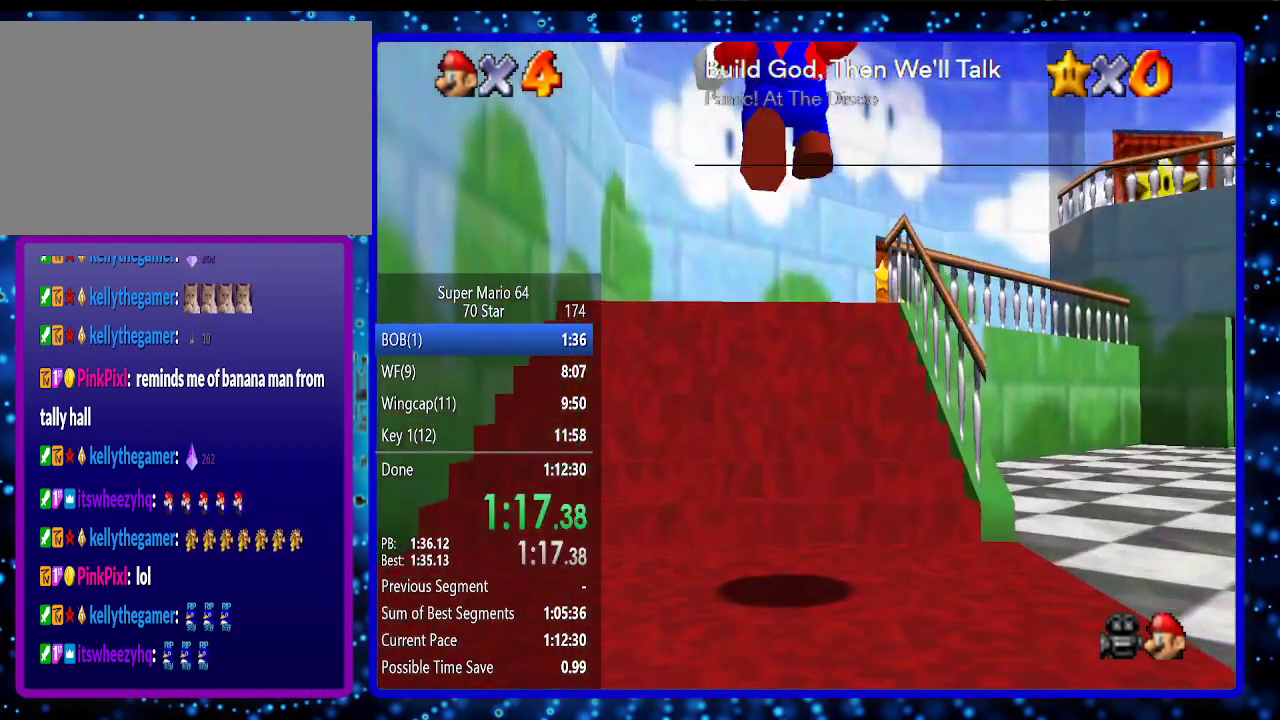
{"buttons": [], "left_stick": "up", "events": []}
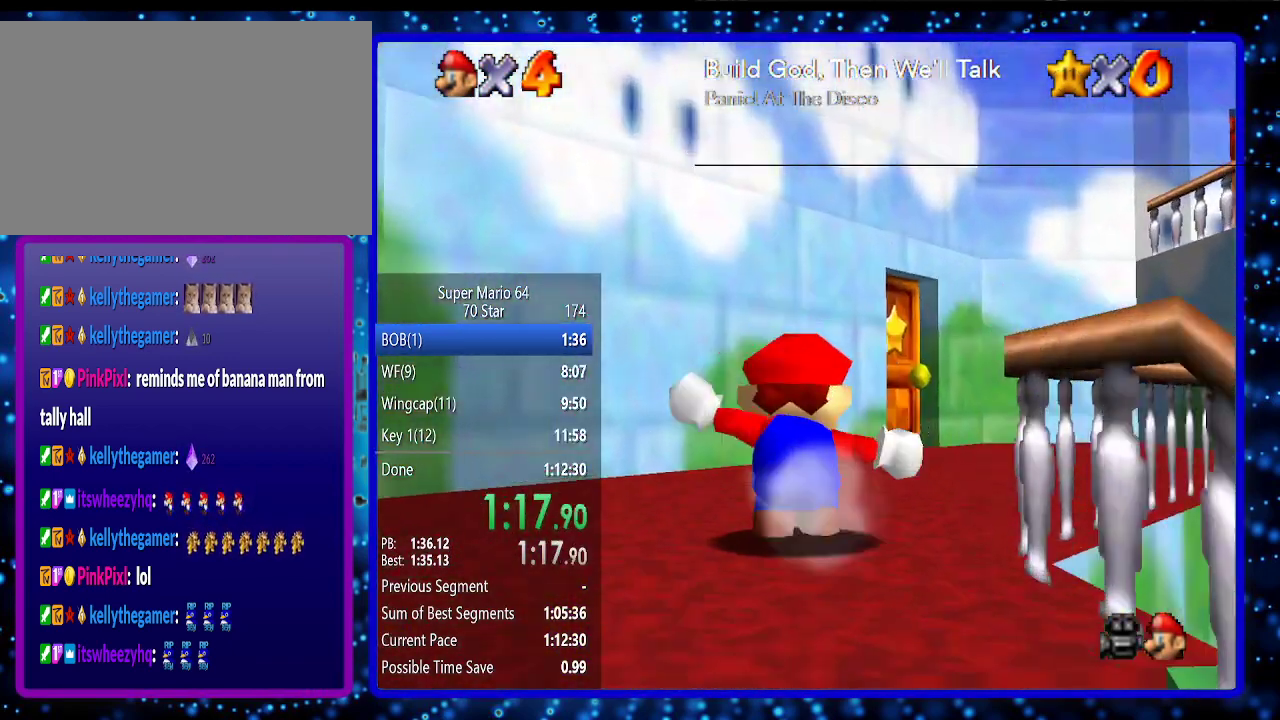
{"buttons": [], "left_stick": "up", "events": [[150, "left_stick", "up-right"], [300, "left_stick", "up"]]}
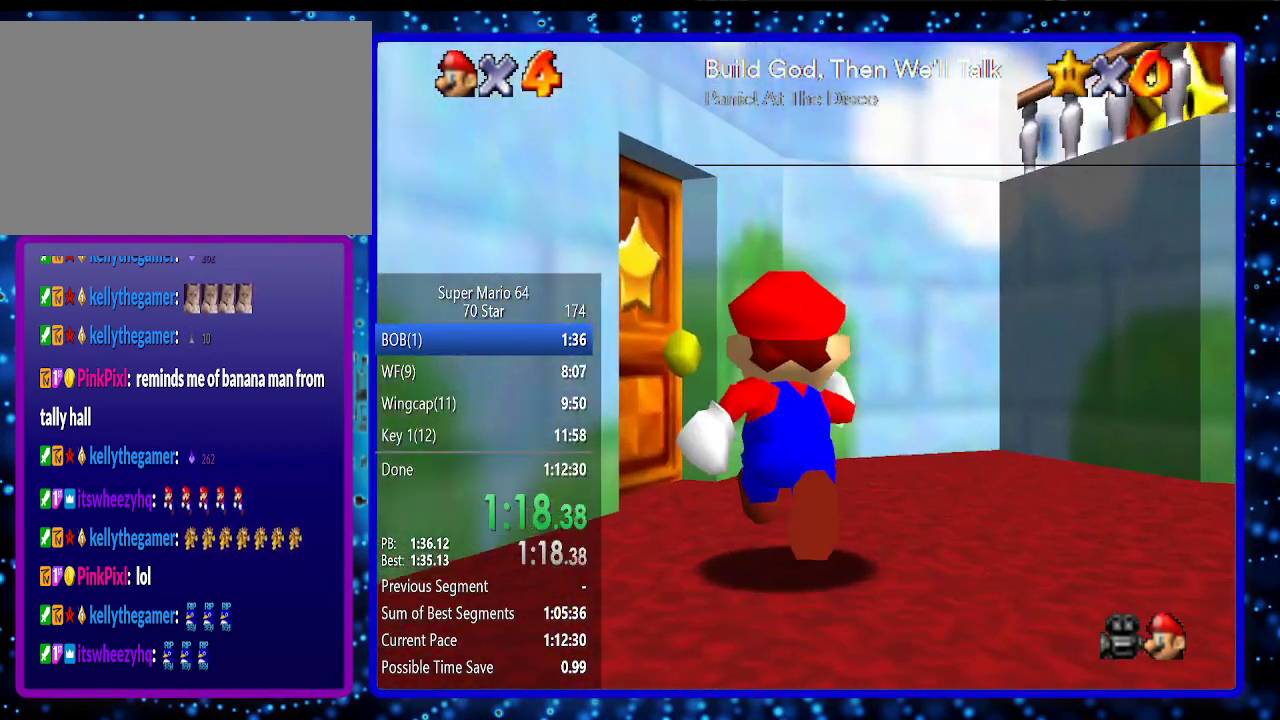
{"buttons": [], "left_stick": "up", "events": []}
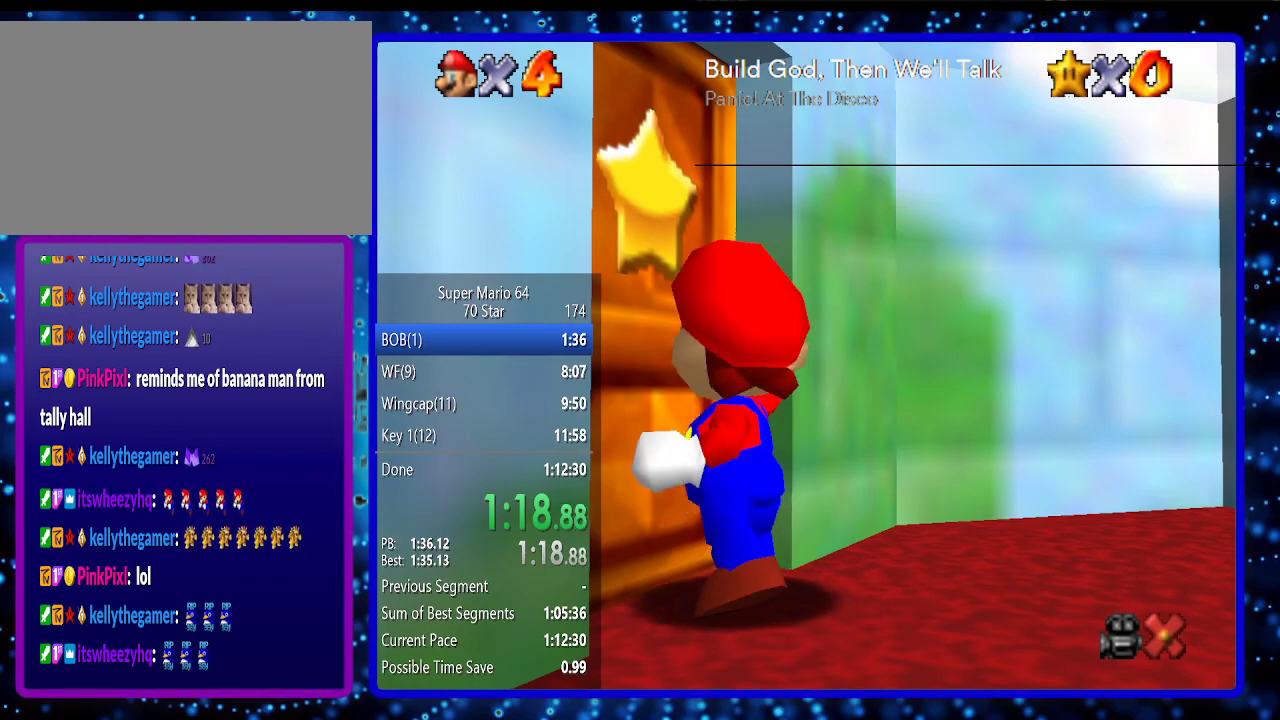
{"buttons": [], "left_stick": "up", "events": []}
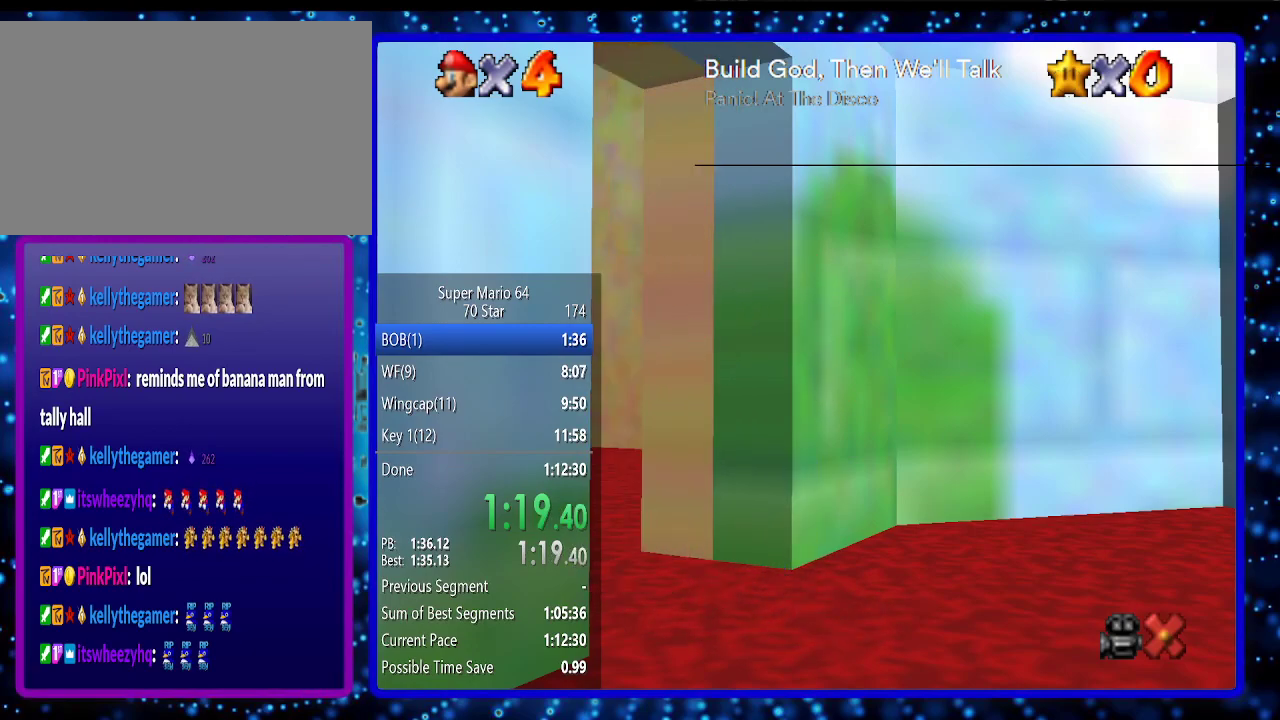
{"buttons": [], "left_stick": "up", "events": []}
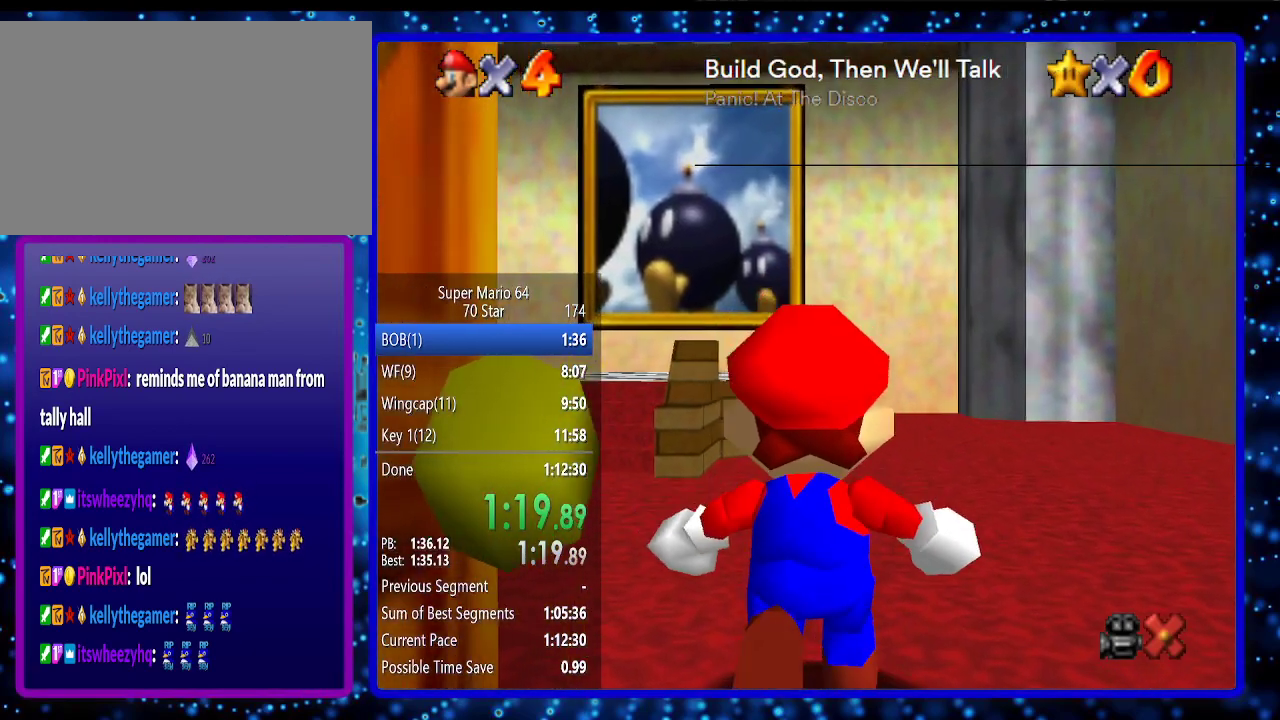
{"buttons": [], "left_stick": "up", "events": []}
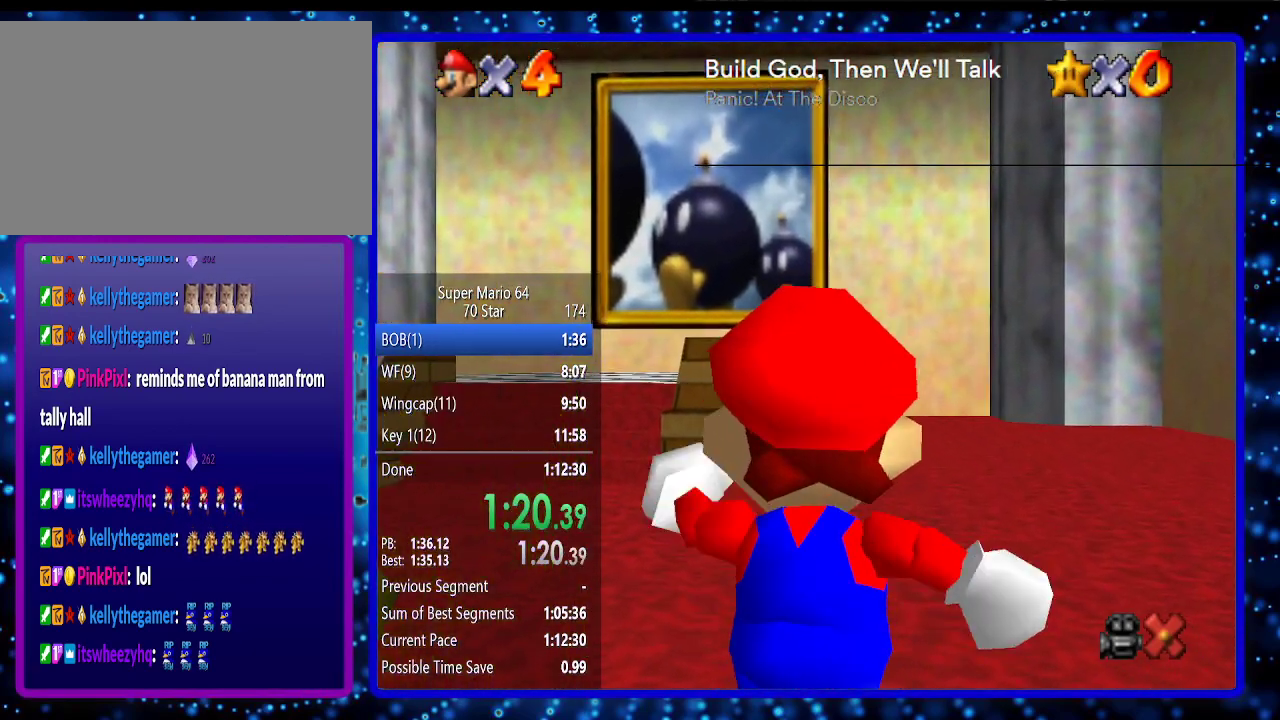
{"buttons": [], "left_stick": "up", "events": [[267, "A", "down"], [267, "Z", "down"], [350, "Z", "up"], [467, "A", "up"]]}
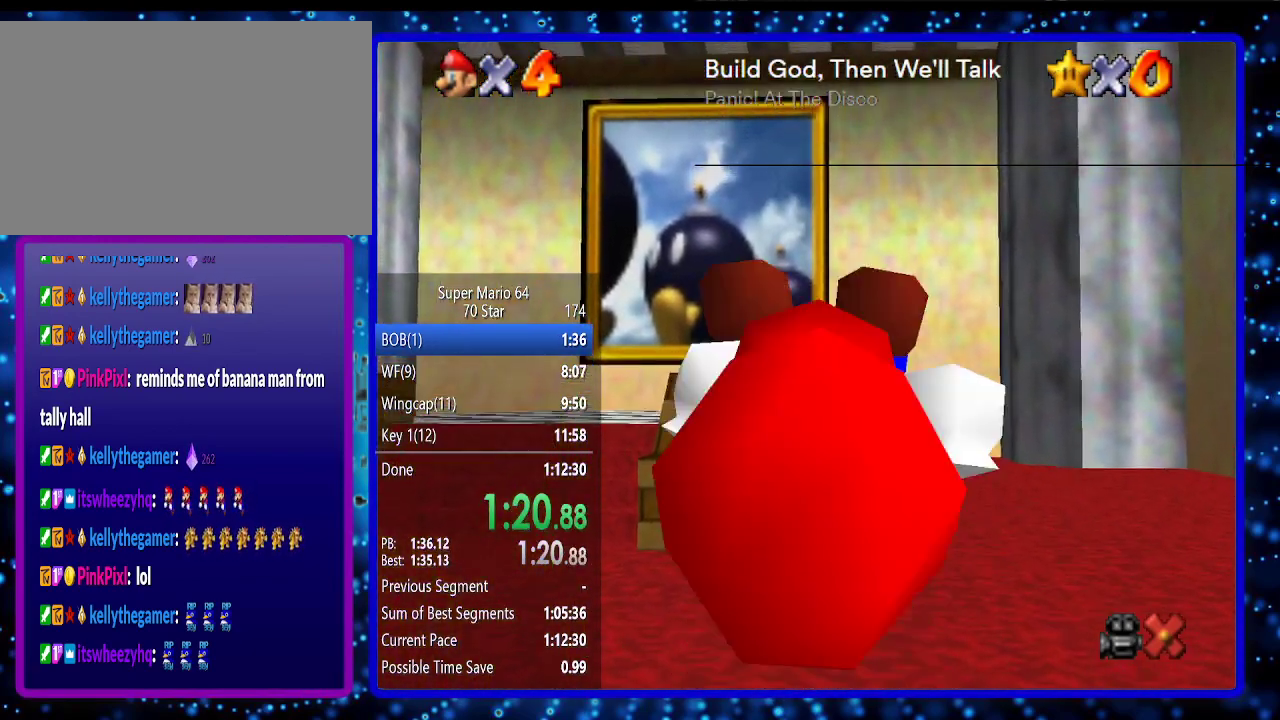
{"buttons": [], "left_stick": "up", "events": []}
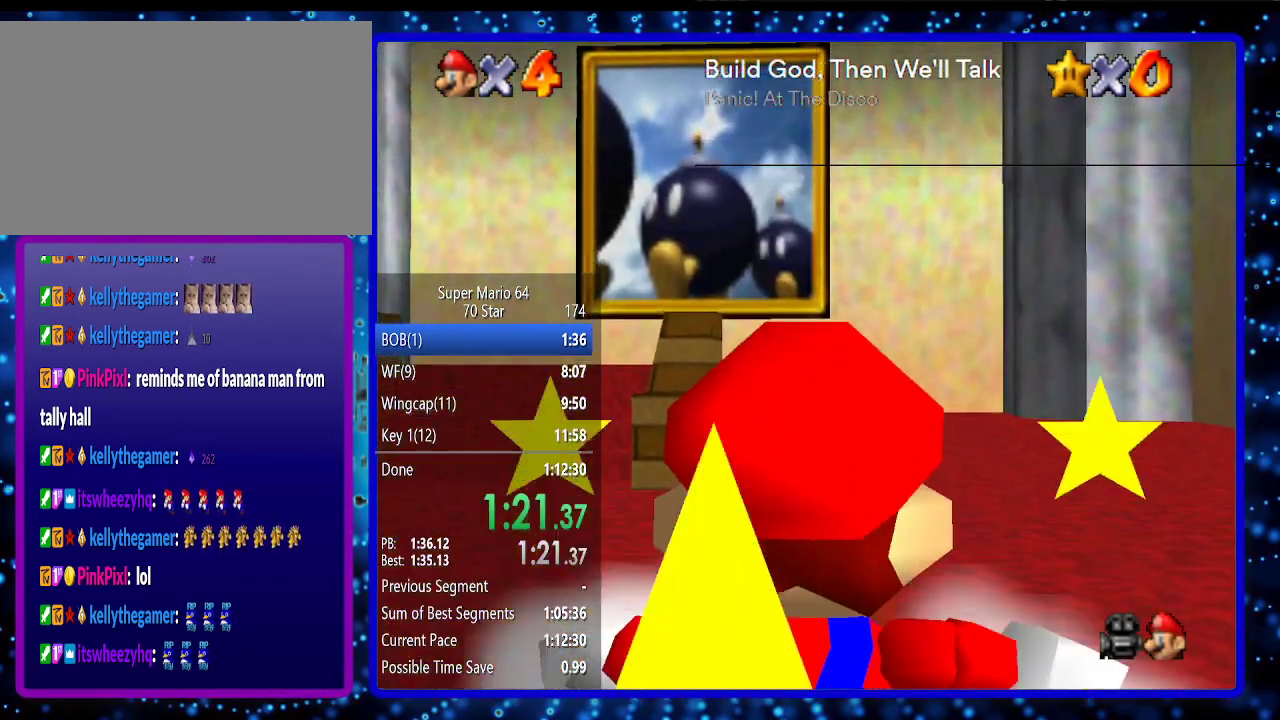
{"buttons": [], "left_stick": "up", "events": [[333, "Z", "down"], [367, "A", "down"], [500, "A", "up"], [500, "Z", "up"]]}
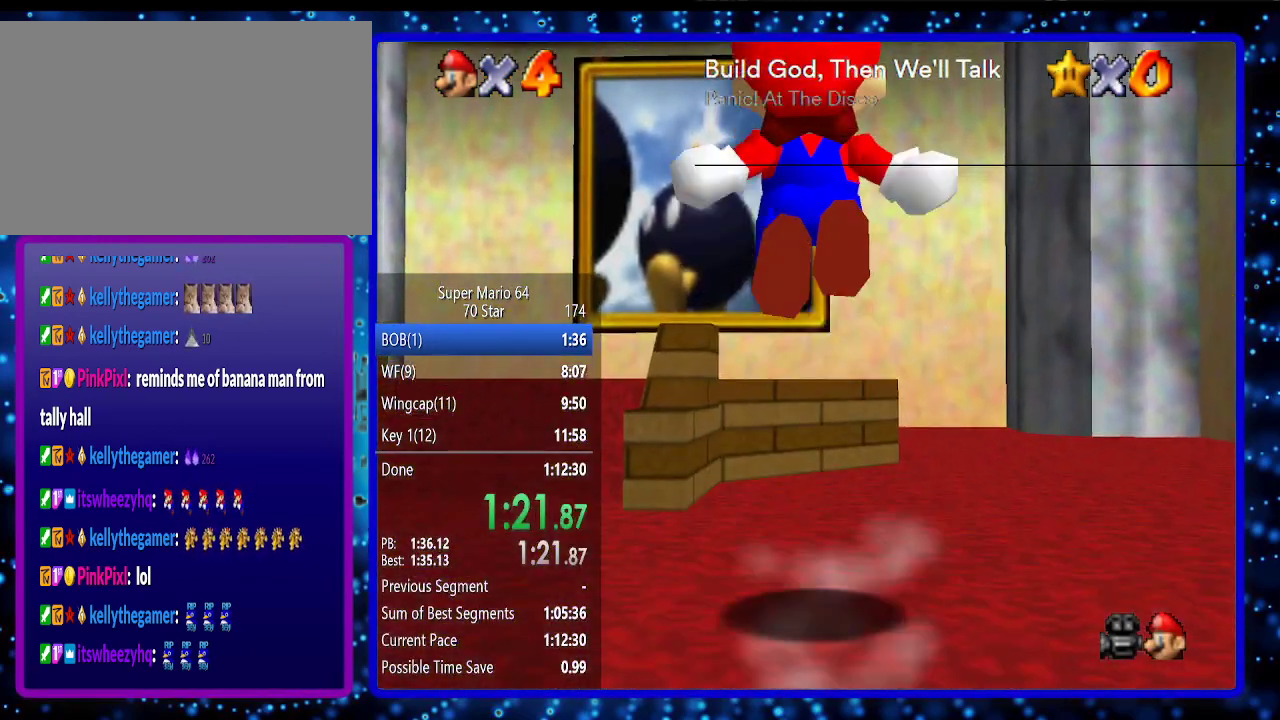
{"buttons": [], "left_stick": "up", "events": []}
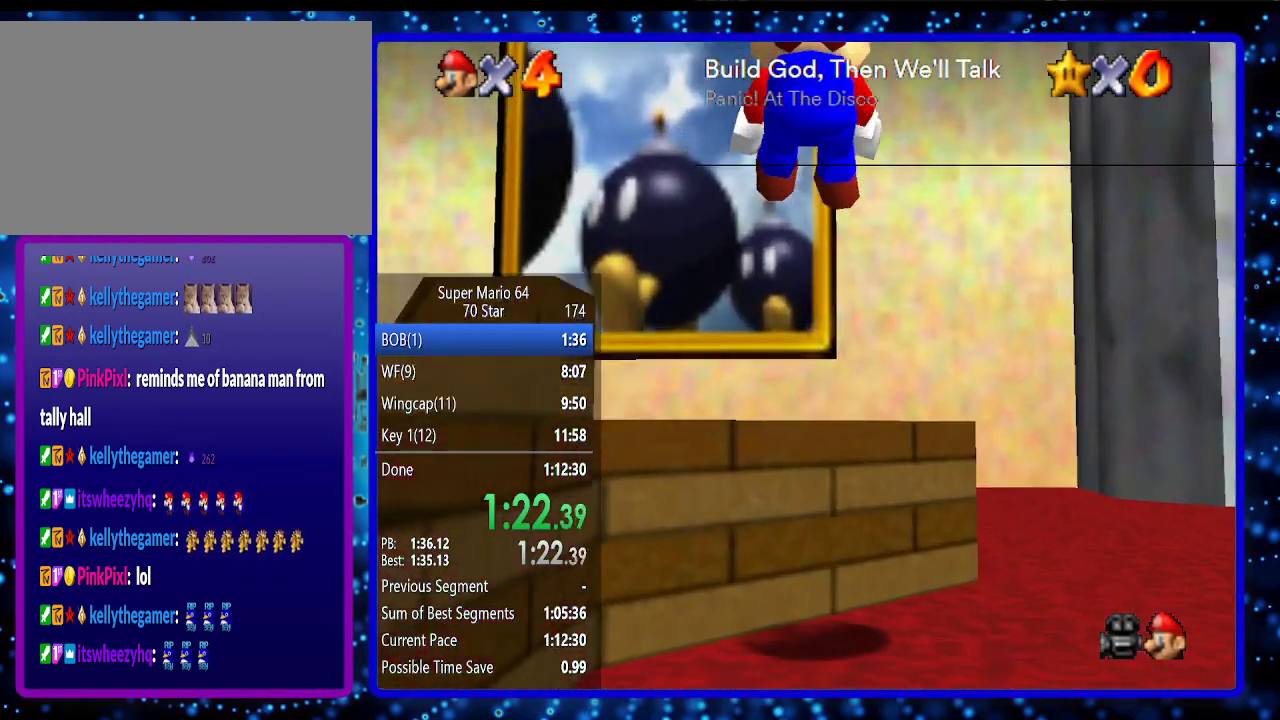
{"buttons": ["A"], "left_stick": "up", "events": [[267, "Z", "down"], [333, "A", "down"], [333, "R1", "down"], [383, "Z", "up"], [417, "R1", "up"]]}
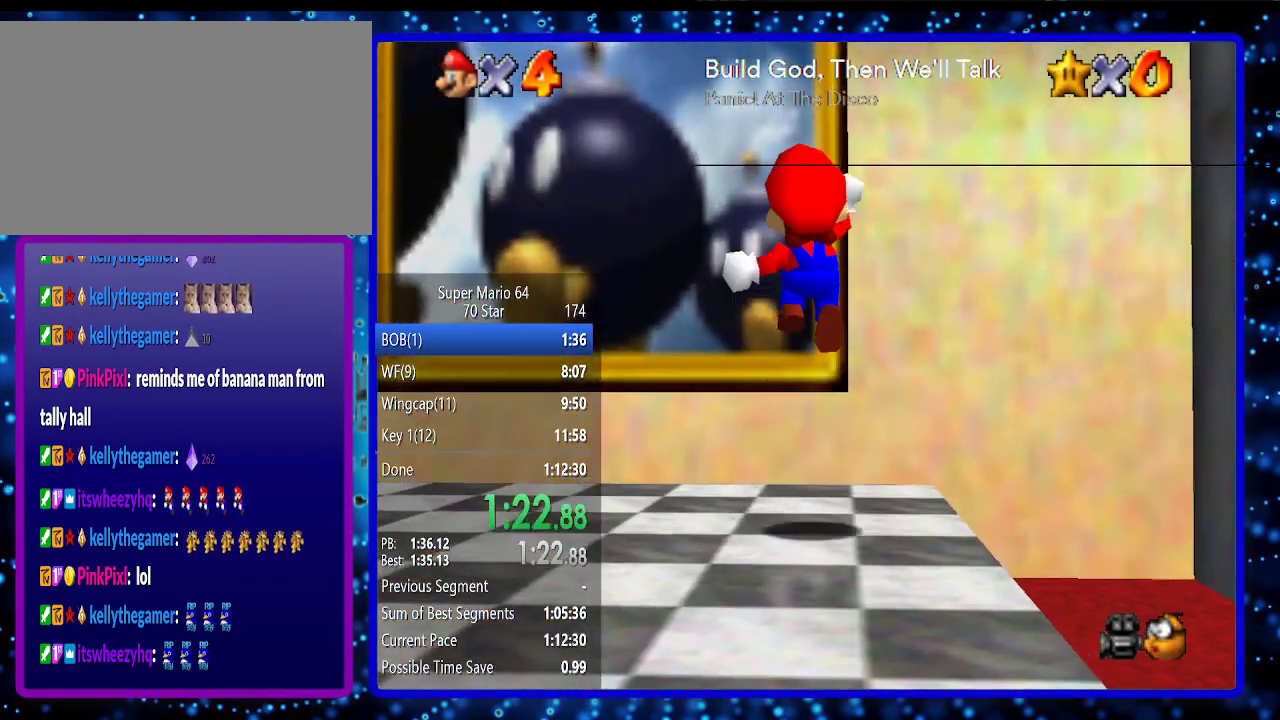
{"buttons": ["A"], "left_stick": "up", "events": [[33, "A", "up"], [167, "A", "down"], [250, "A", "up"], [317, "A", "down"], [400, "A", "up"], [467, "A", "down"]]}
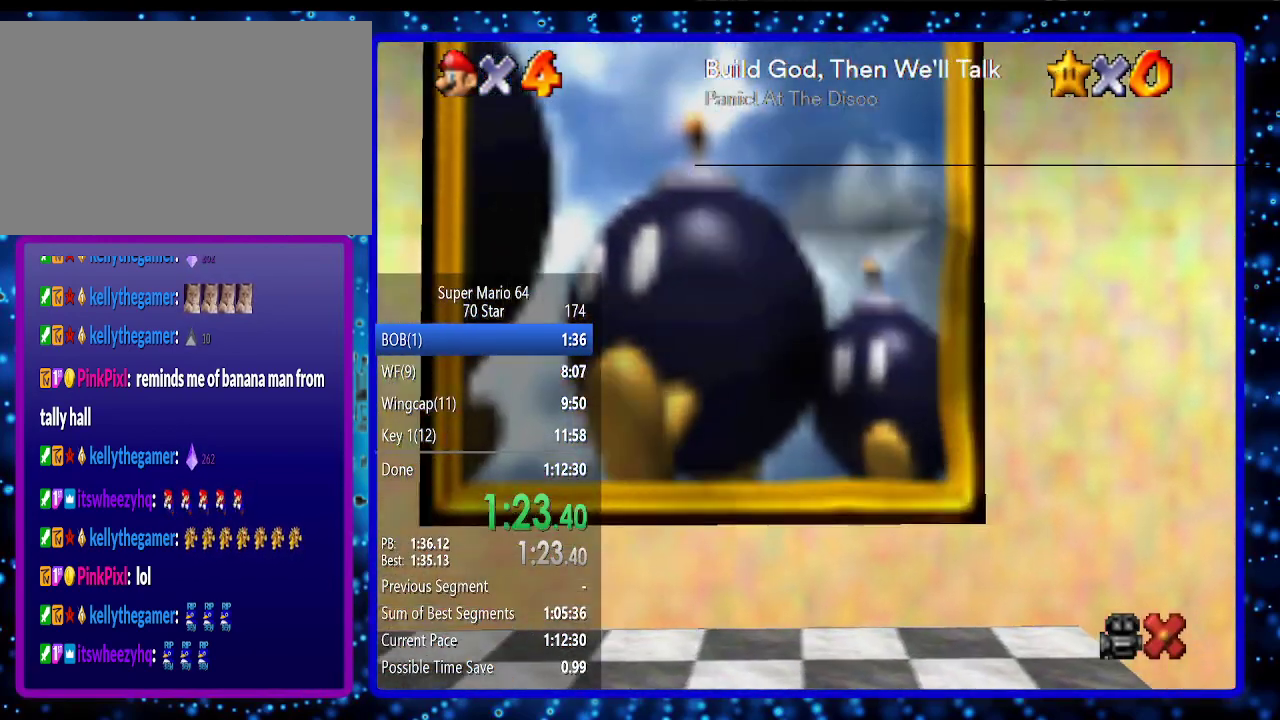
{"buttons": [], "left_stick": "center", "events": [[33, "A", "up"], [67, "left_stick", "center"], [133, "A", "down"], [150, "A", "up"], [250, "A", "down"], [283, "A", "up"], [400, "A", "down"], [467, "A", "up"]]}